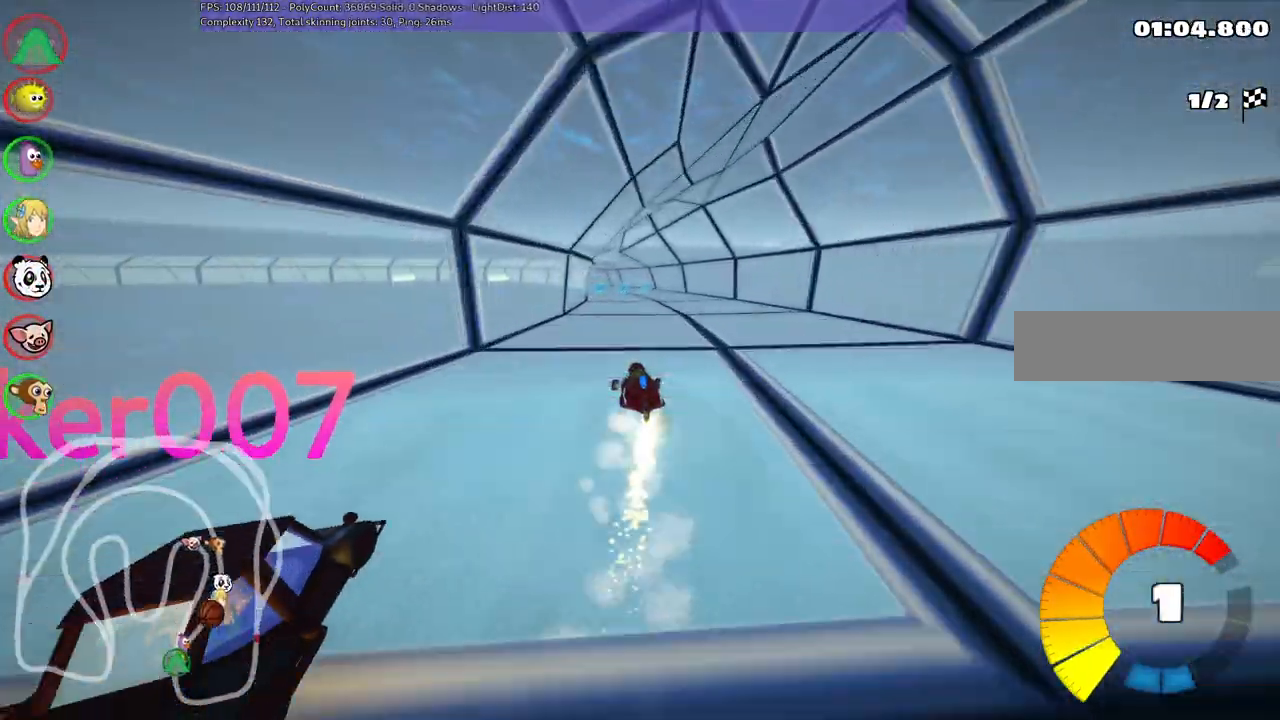
Gameplay with keyboard; each line is a JSON object with the keys held at the frame after it. "events" lists presses ("down") and releases ("up") of ".", "/", "alt_r", "b", "c", "comma", "ctrl_r", "d", "down", "f", "g", "h", "j", "k", "l", "left", "m", "n", "quote", "return", "right", "semicolon", "shift_r", "space", "super", "up" and "v" between this image and that frame as [ms after this image, input, new state], when the widget could be followed in between. No other keys are recorded. Mouse input is not recorded.
{"keys": ["left", "m", "right", "up"], "events": [[83, "n", "down"], [267, "n", "up"], [417, "left", "down"]]}
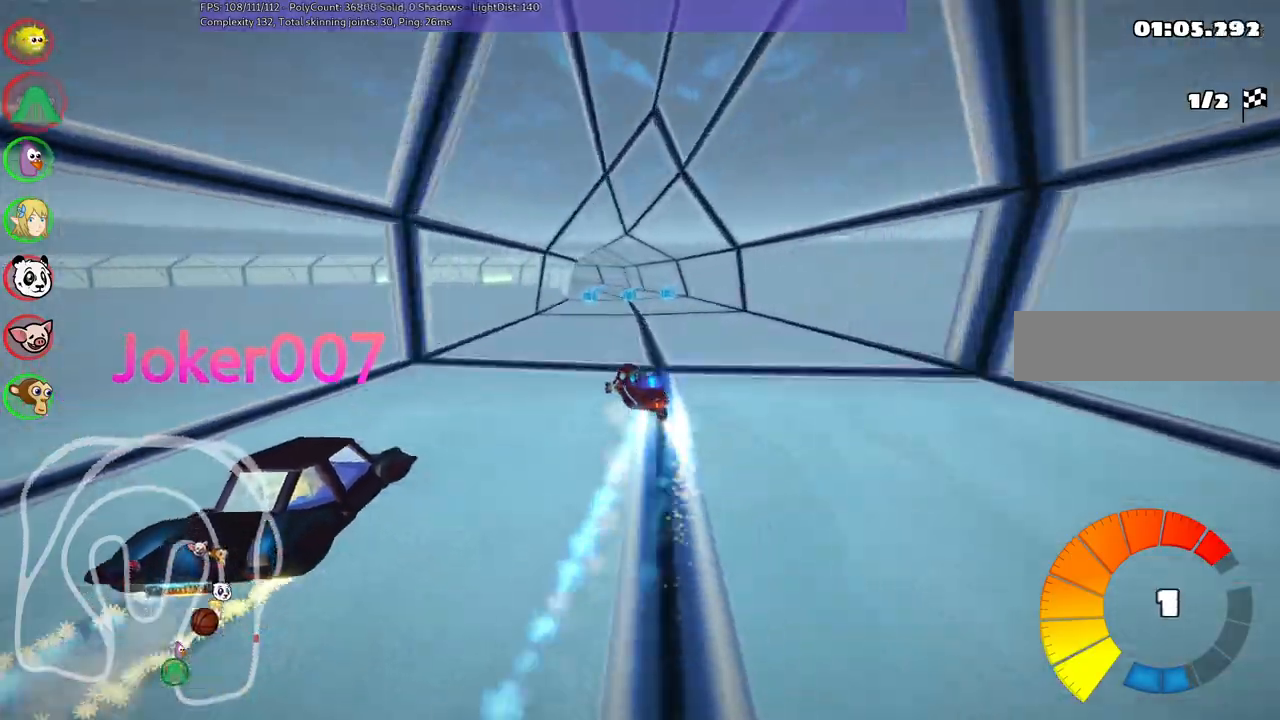
{"keys": ["left", "m", "right", "up"], "events": [[17, "left", "up"], [150, "left", "down"], [300, "left", "up"], [450, "left", "down"]]}
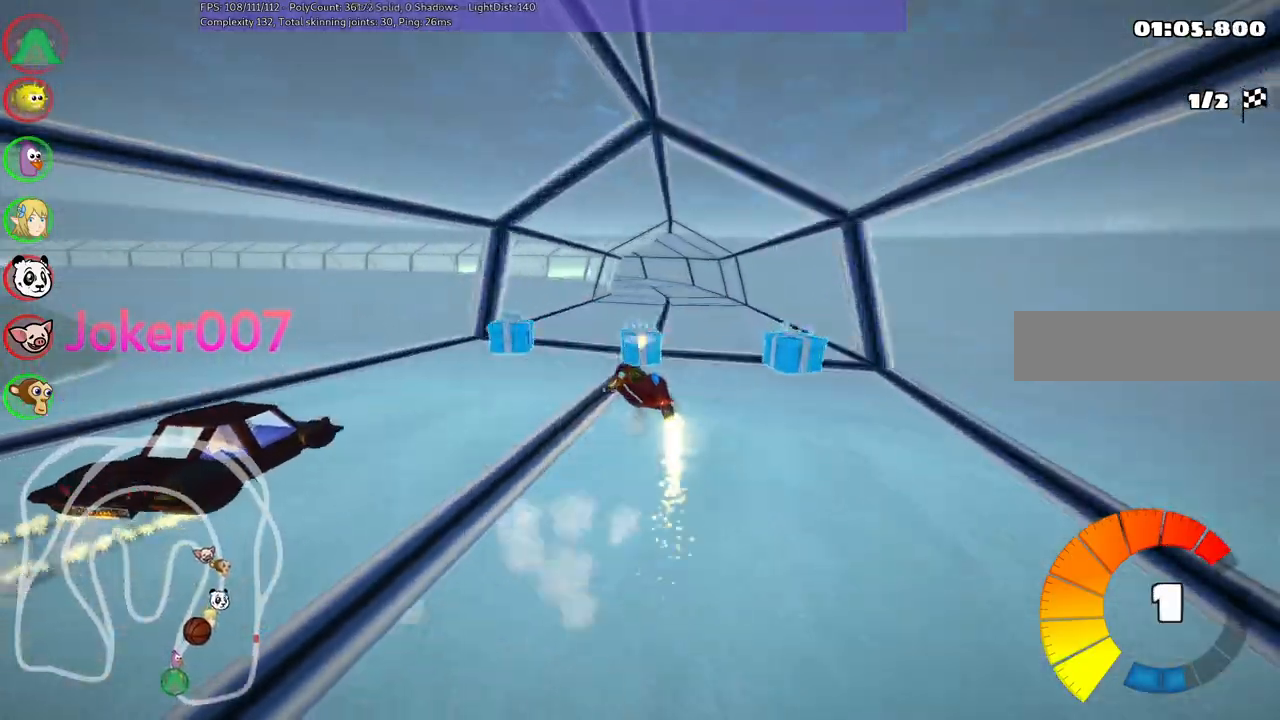
{"keys": ["m", "right", "up"], "events": [[83, "left", "up"], [83, "n", "down"], [283, "n", "up"], [317, "left", "down"], [417, "left", "up"]]}
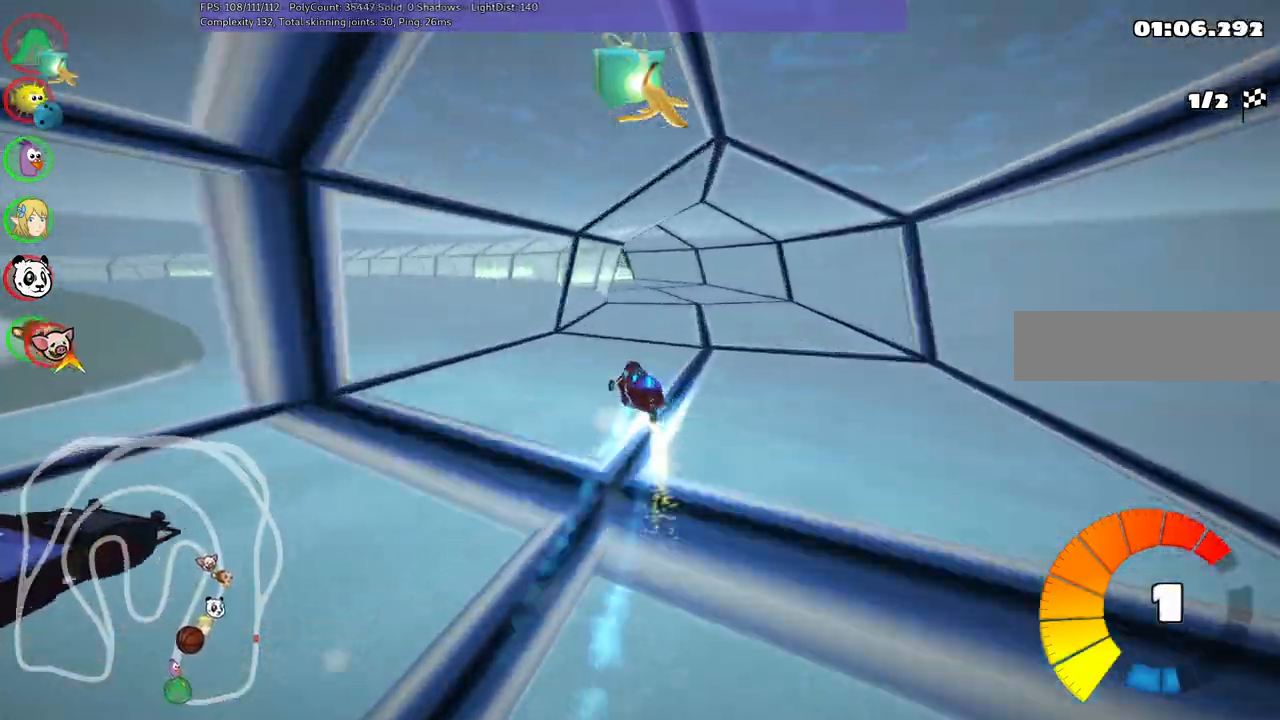
{"keys": ["left", "m", "right", "up"], "events": [[67, "left", "down"]]}
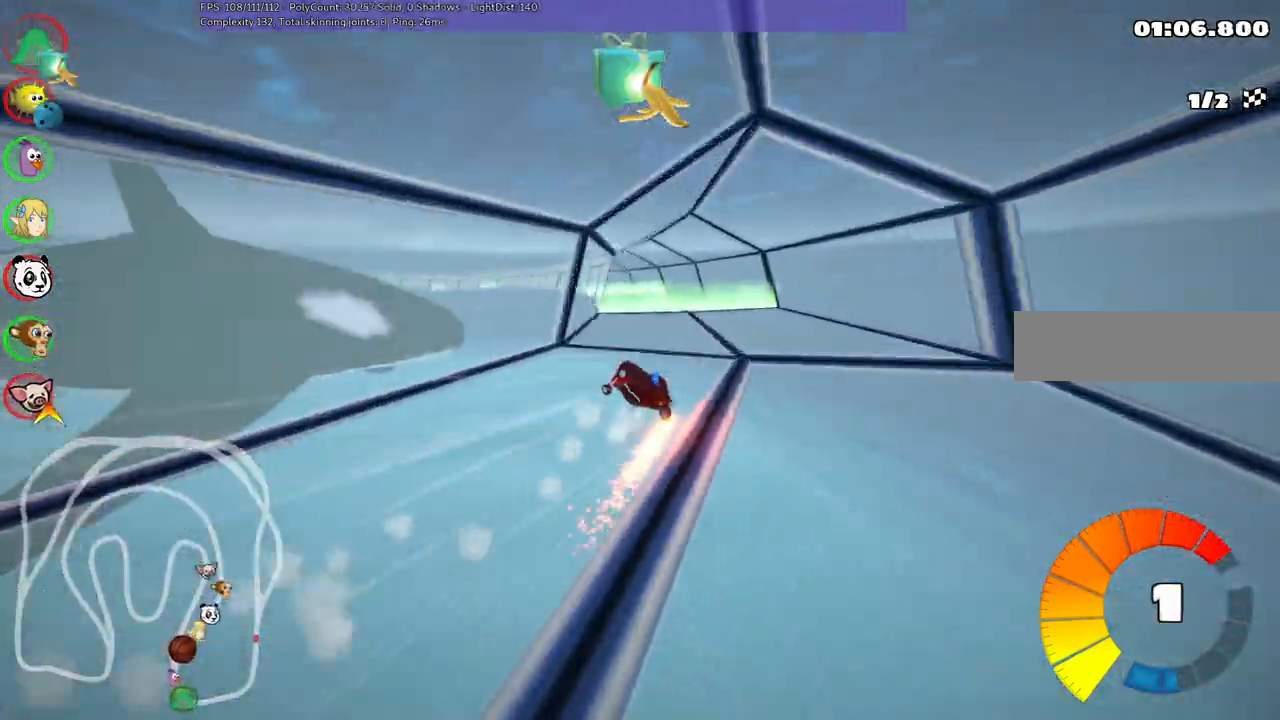
{"keys": ["up"], "events": [[183, "n", "down"], [283, "left", "up"], [283, "m", "up"], [283, "right", "up"], [417, "n", "up"]]}
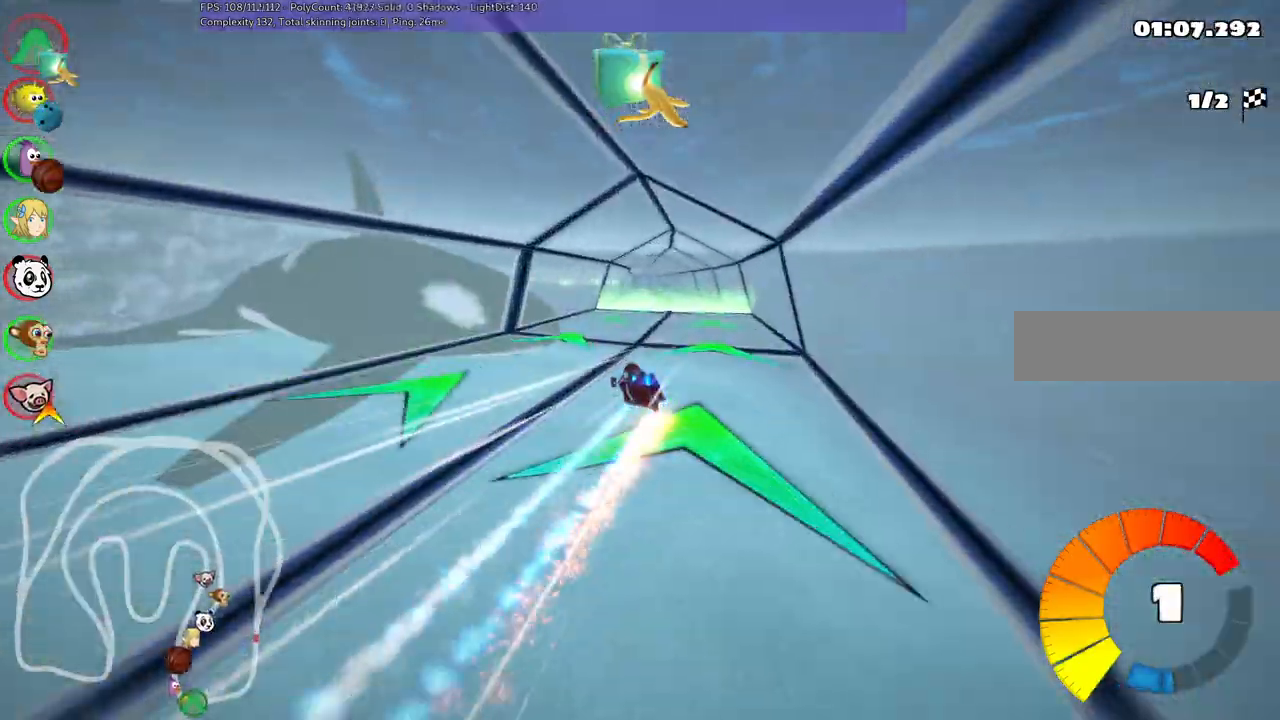
{"keys": ["right", "up"], "events": [[17, "right", "down"], [117, "right", "up"], [317, "right", "down"]]}
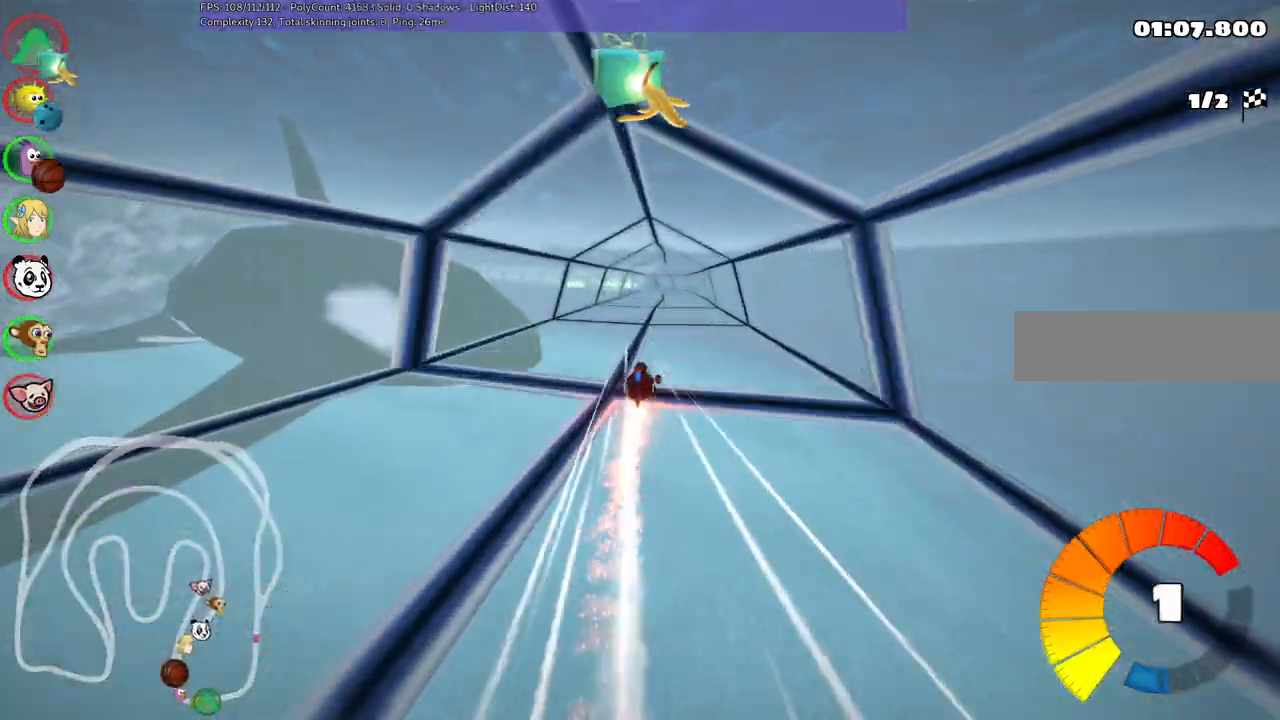
{"keys": ["m", "right", "up"], "events": [[100, "right", "up"], [150, "left", "down"], [183, "m", "down"], [233, "right", "down"], [283, "left", "up"]]}
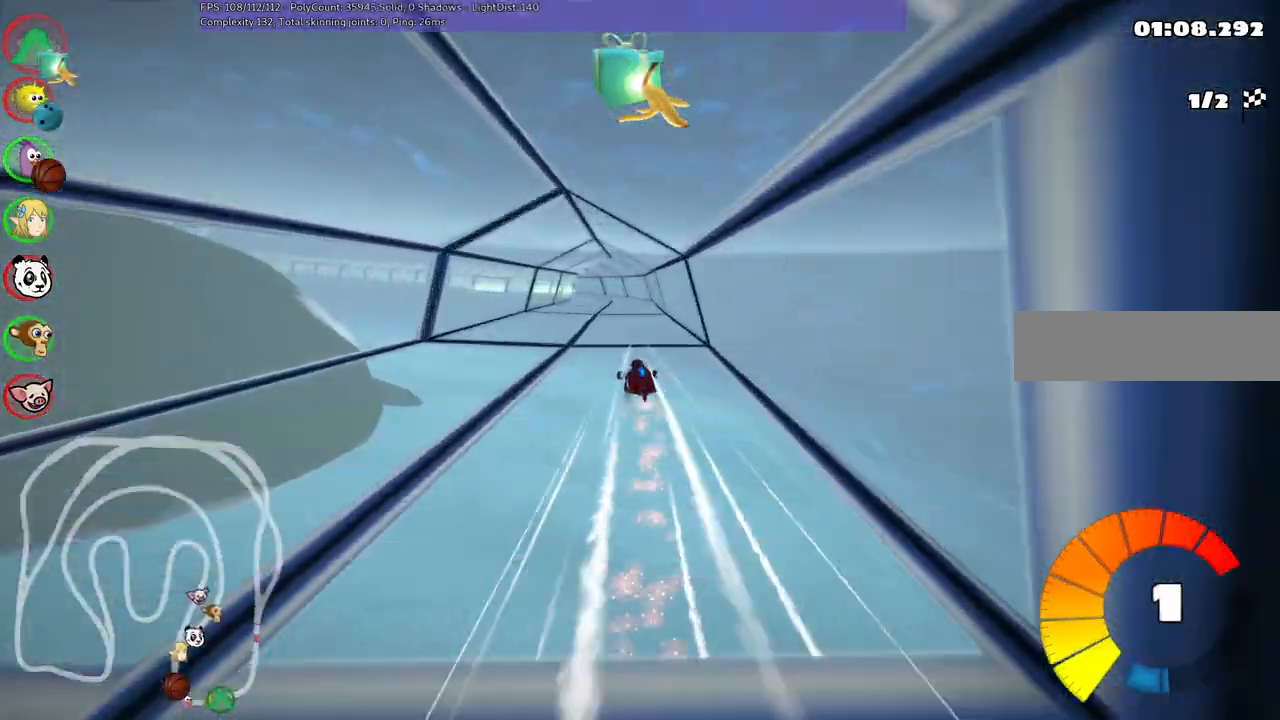
{"keys": ["left", "m", "right", "up"], "events": [[33, "left", "down"], [117, "left", "up"], [367, "left", "down"]]}
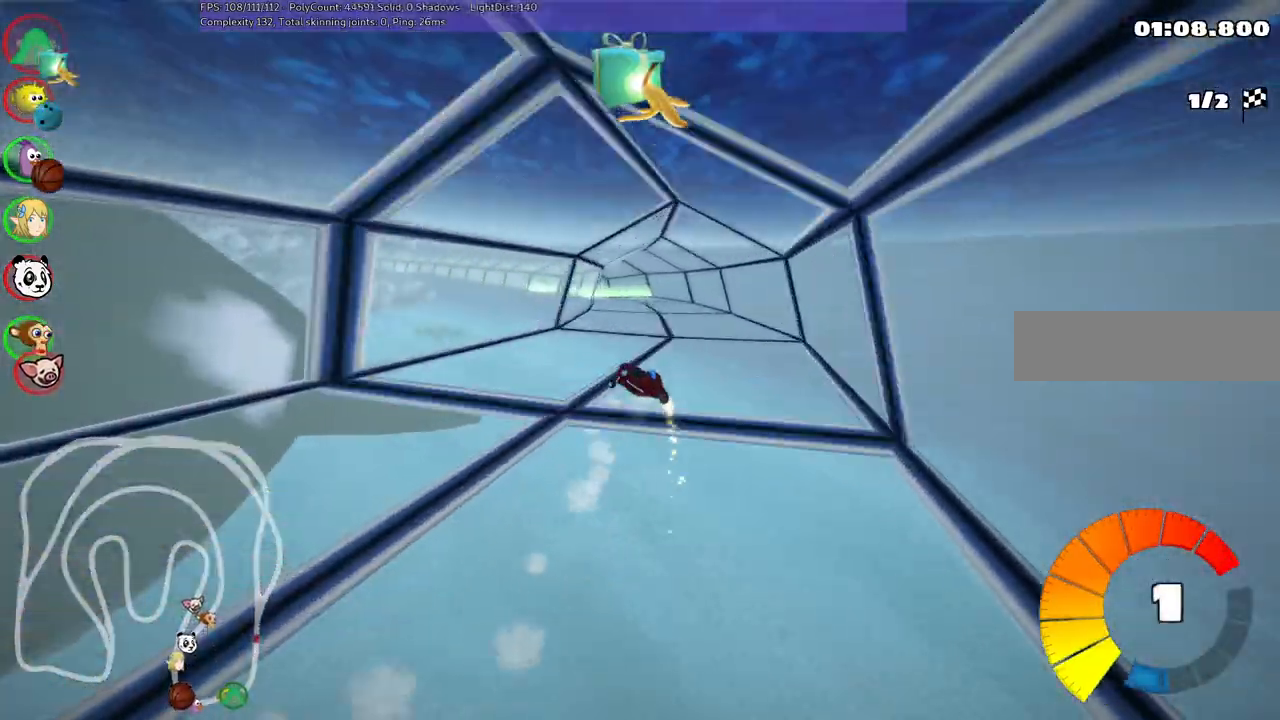
{"keys": ["m", "right", "up"], "events": [[350, "space", "down"], [433, "space", "up"], [483, "left", "up"]]}
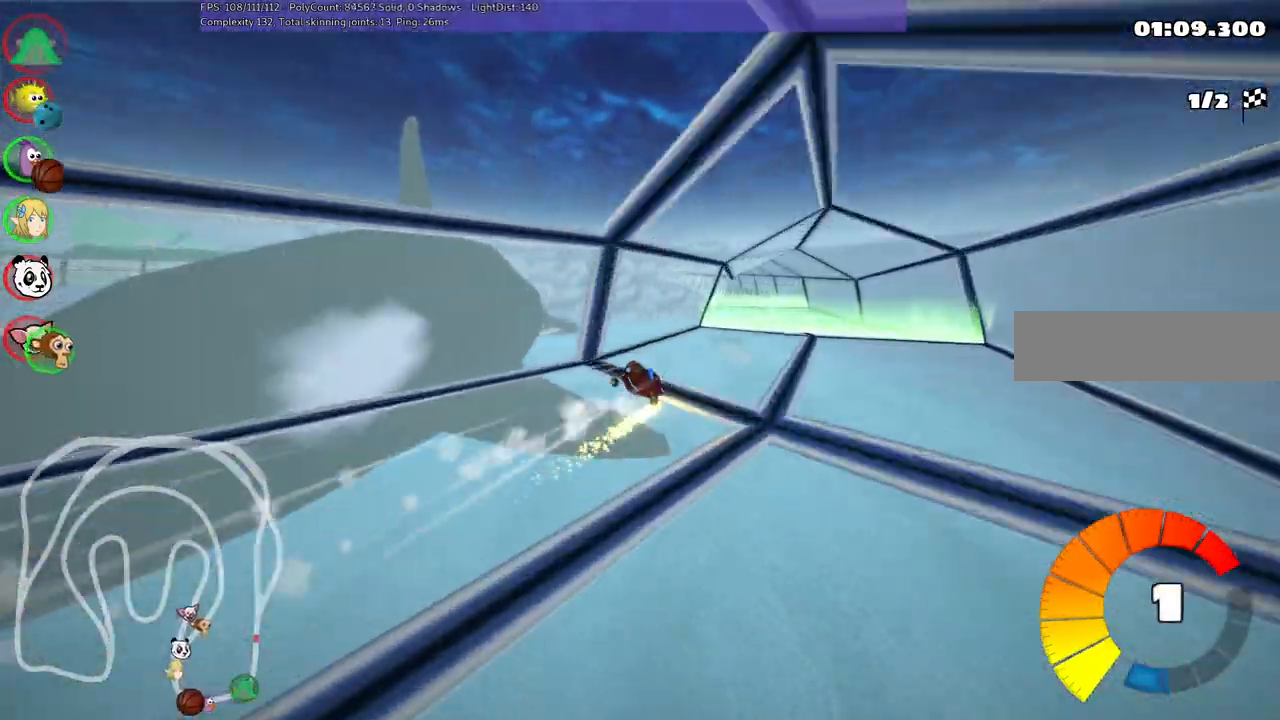
{"keys": ["m", "right", "up"], "events": []}
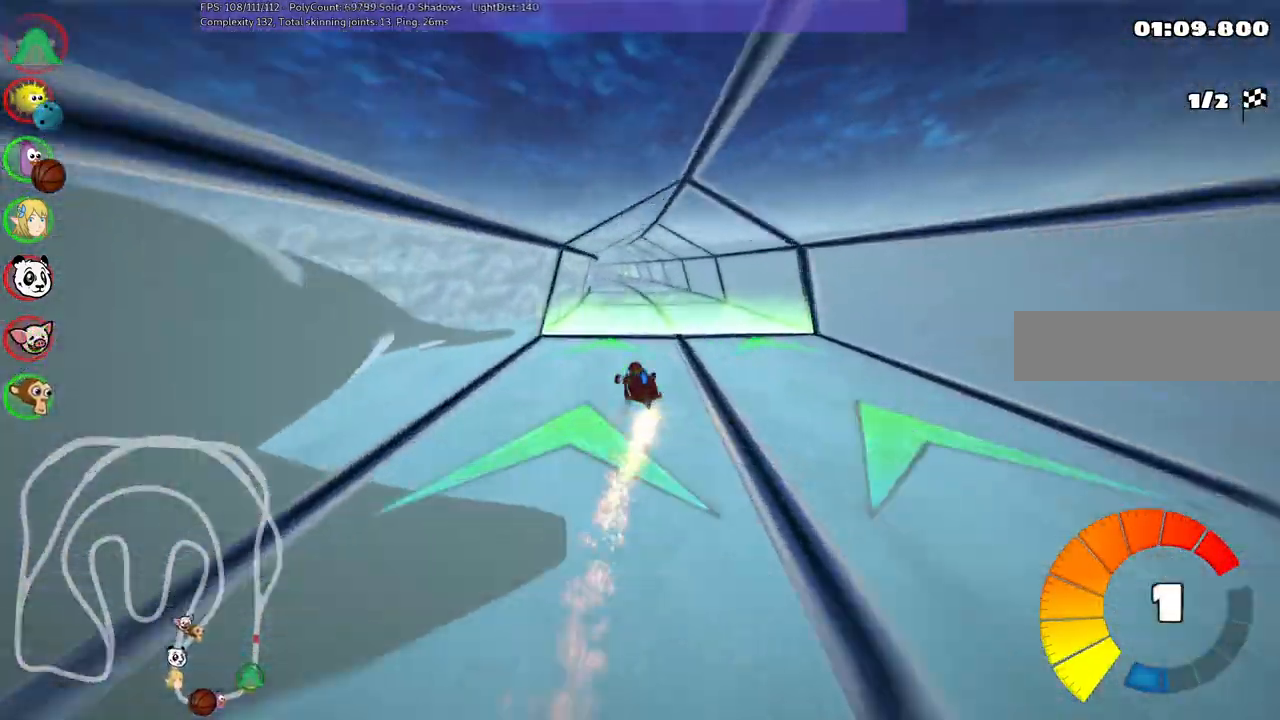
{"keys": ["m", "right", "up"], "events": [[17, "left", "down"], [150, "left", "up"]]}
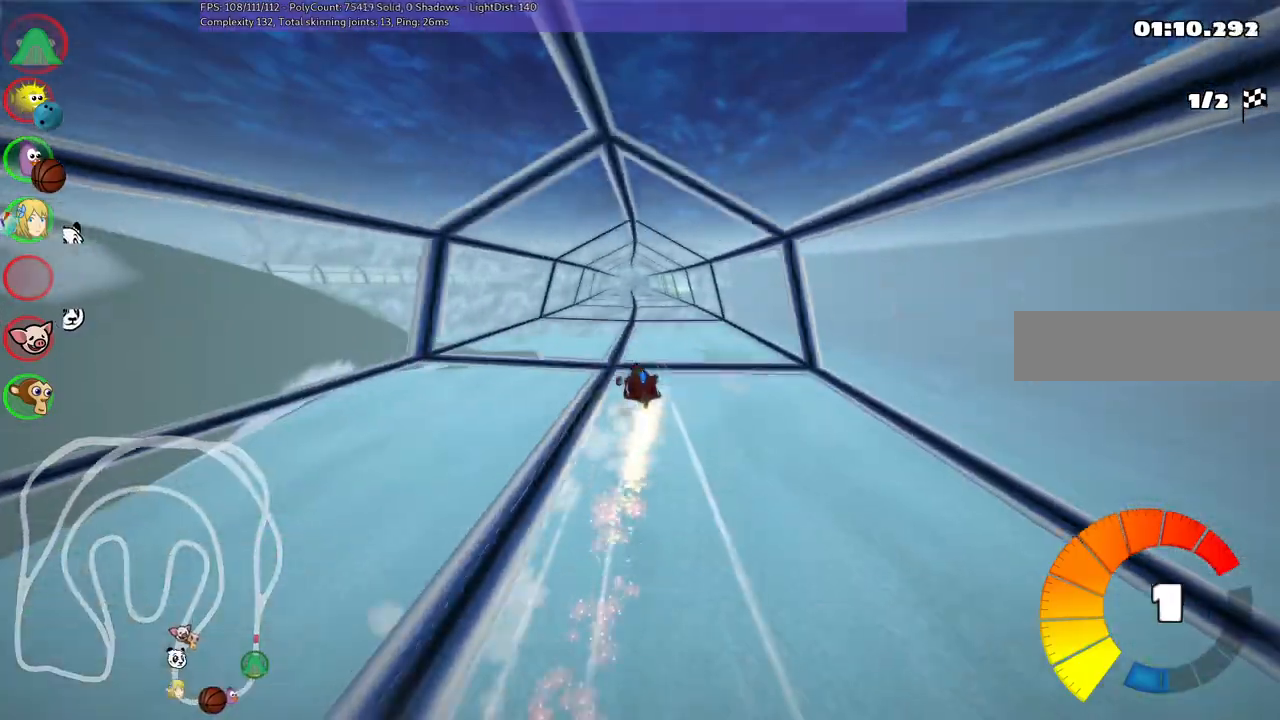
{"keys": ["m", "right", "up"], "events": []}
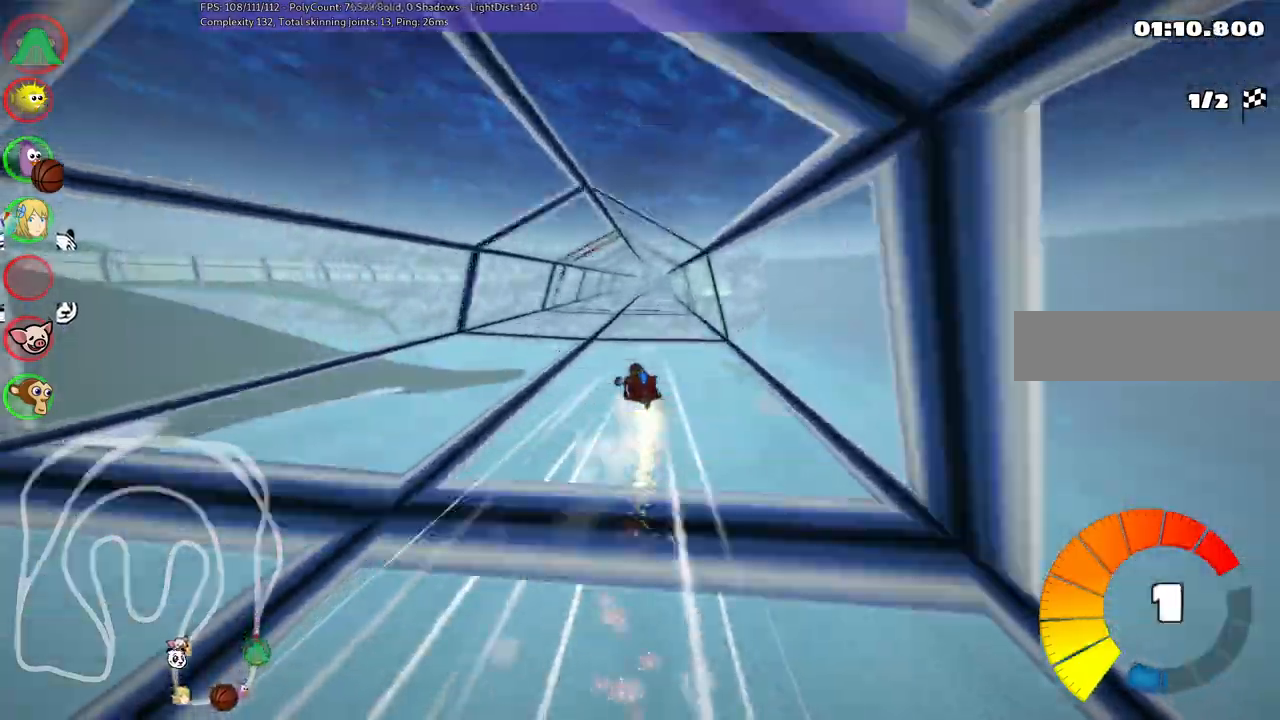
{"keys": ["n", "right", "up"], "events": [[300, "n", "down"], [483, "m", "up"]]}
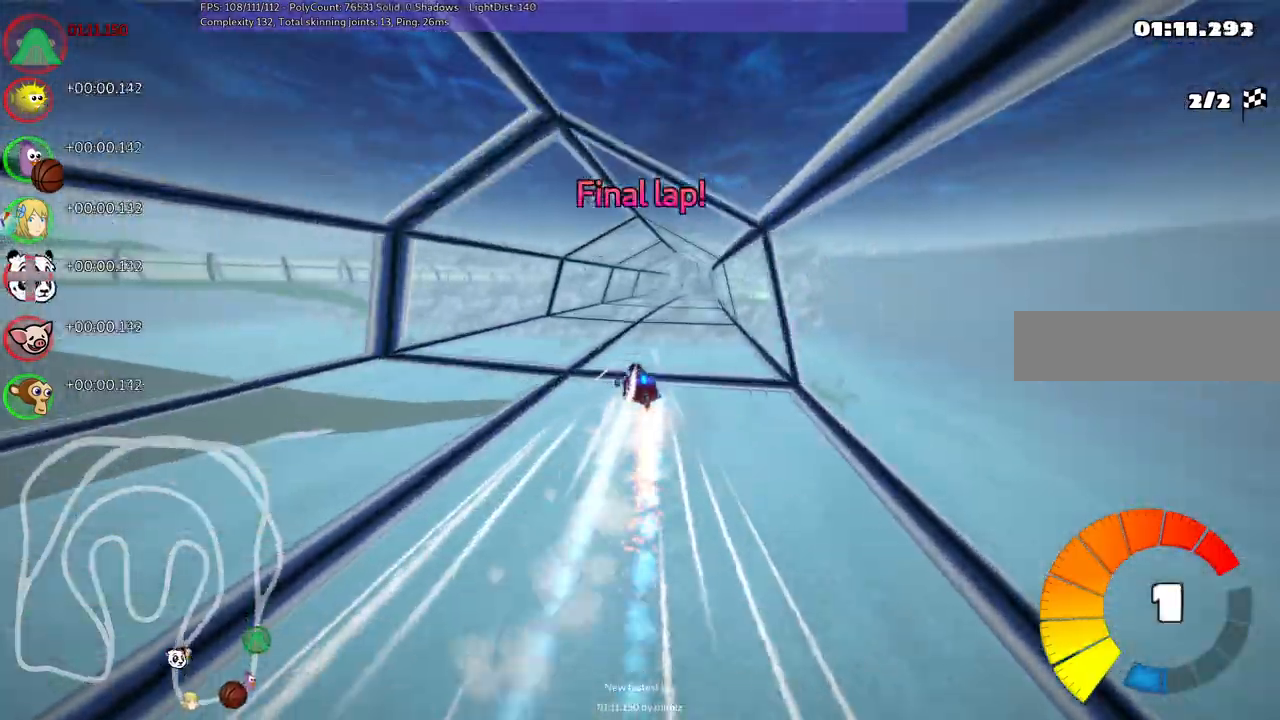
{"keys": ["m", "right", "up"], "events": [[83, "n", "up"], [233, "right", "up"], [467, "m", "down"], [467, "right", "down"]]}
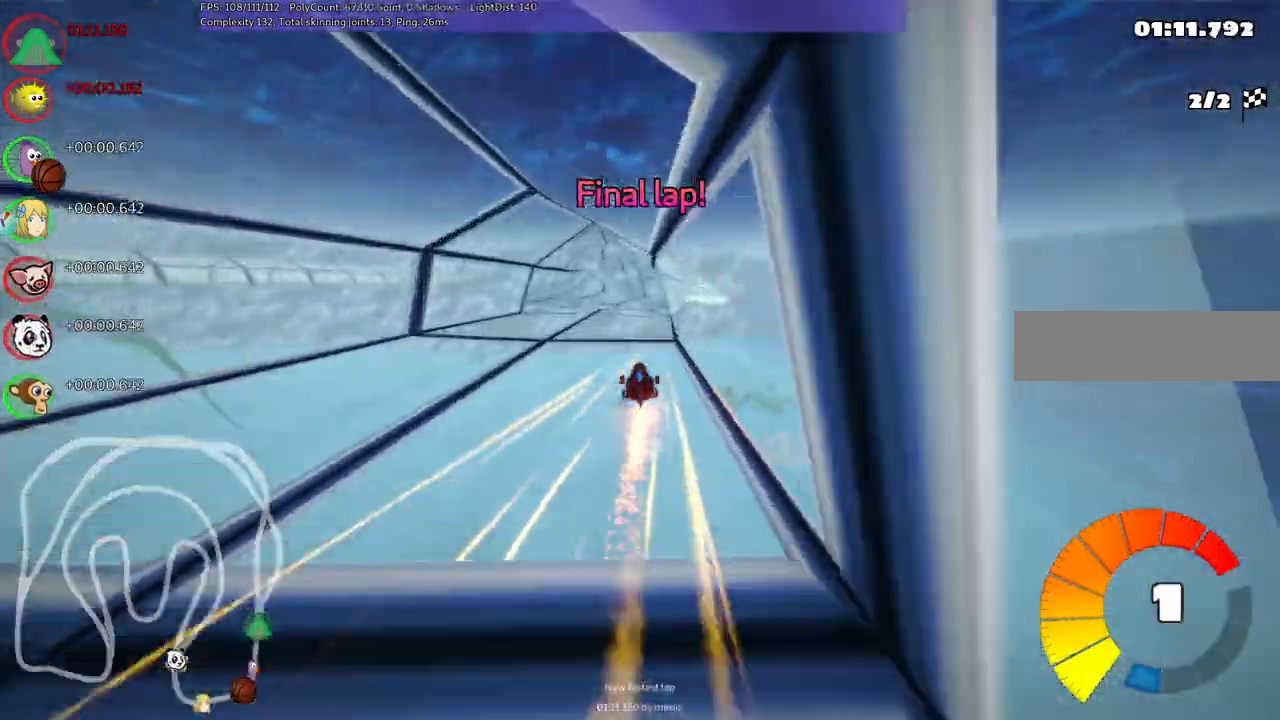
{"keys": ["left", "m", "up"], "events": [[117, "left", "down"], [117, "right", "up"]]}
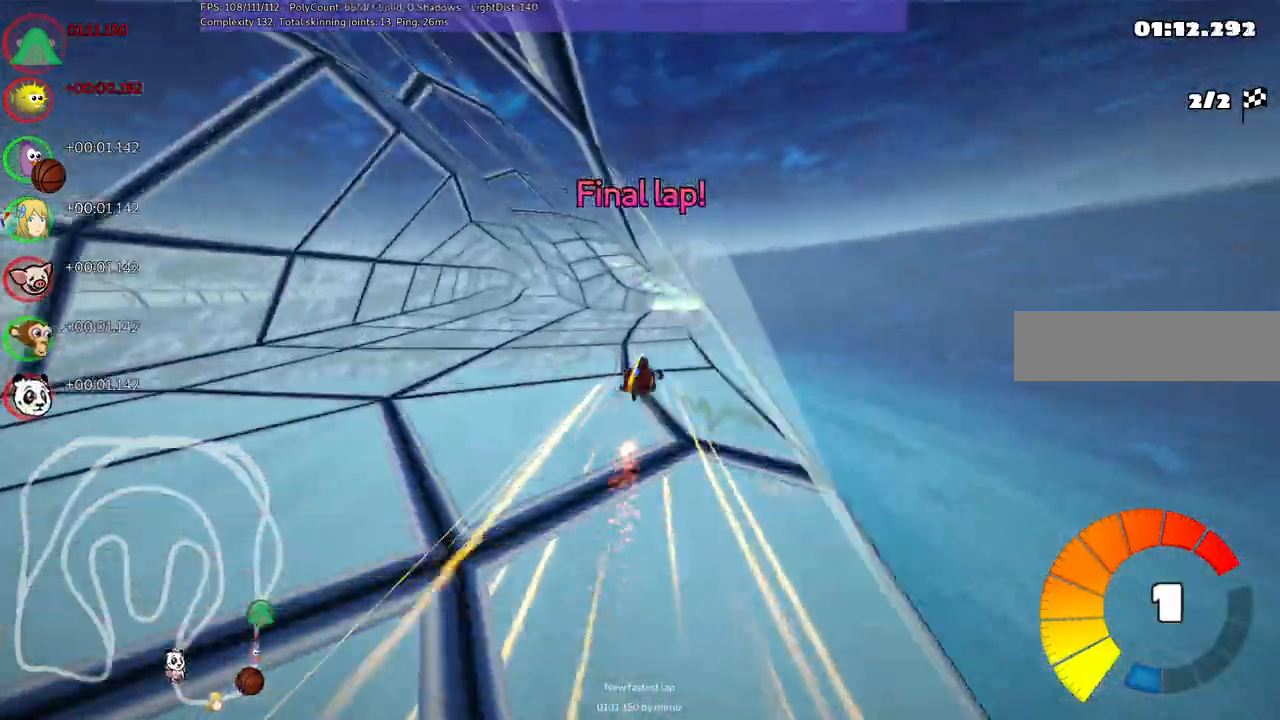
{"keys": ["left", "m", "up"], "events": []}
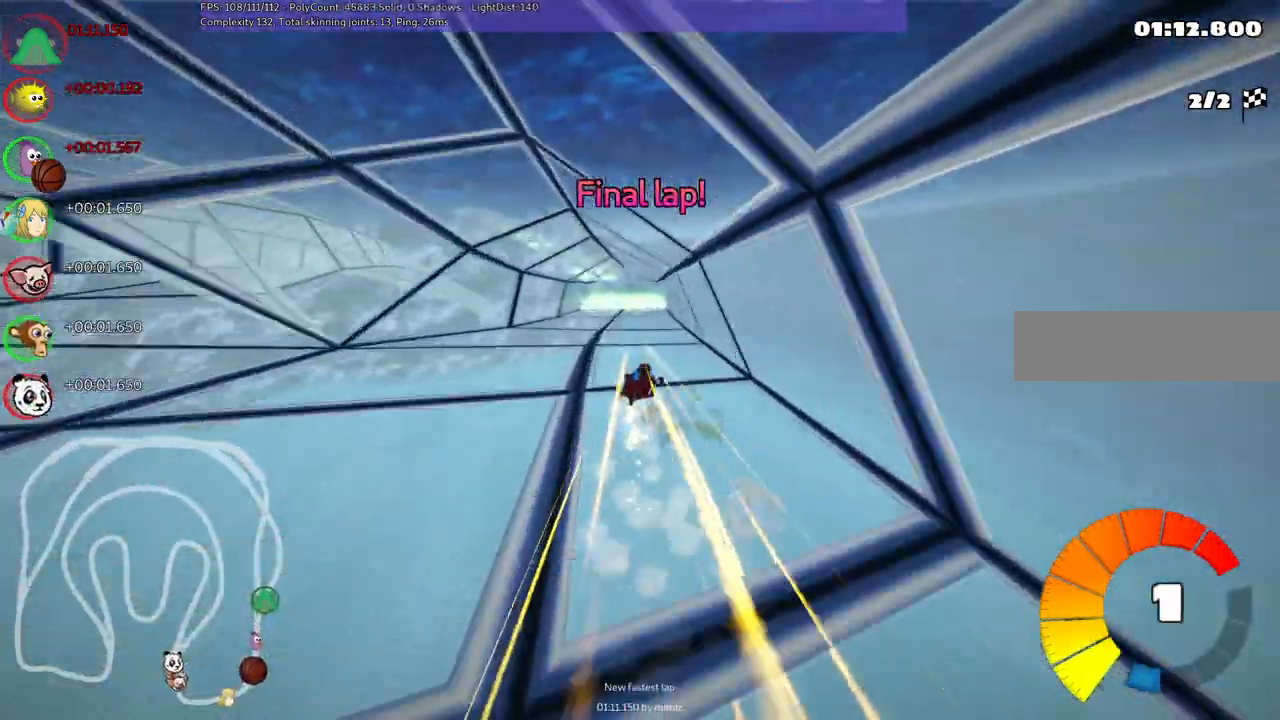
{"keys": ["left", "up"], "events": [[300, "n", "down"], [400, "m", "up"], [450, "n", "up"]]}
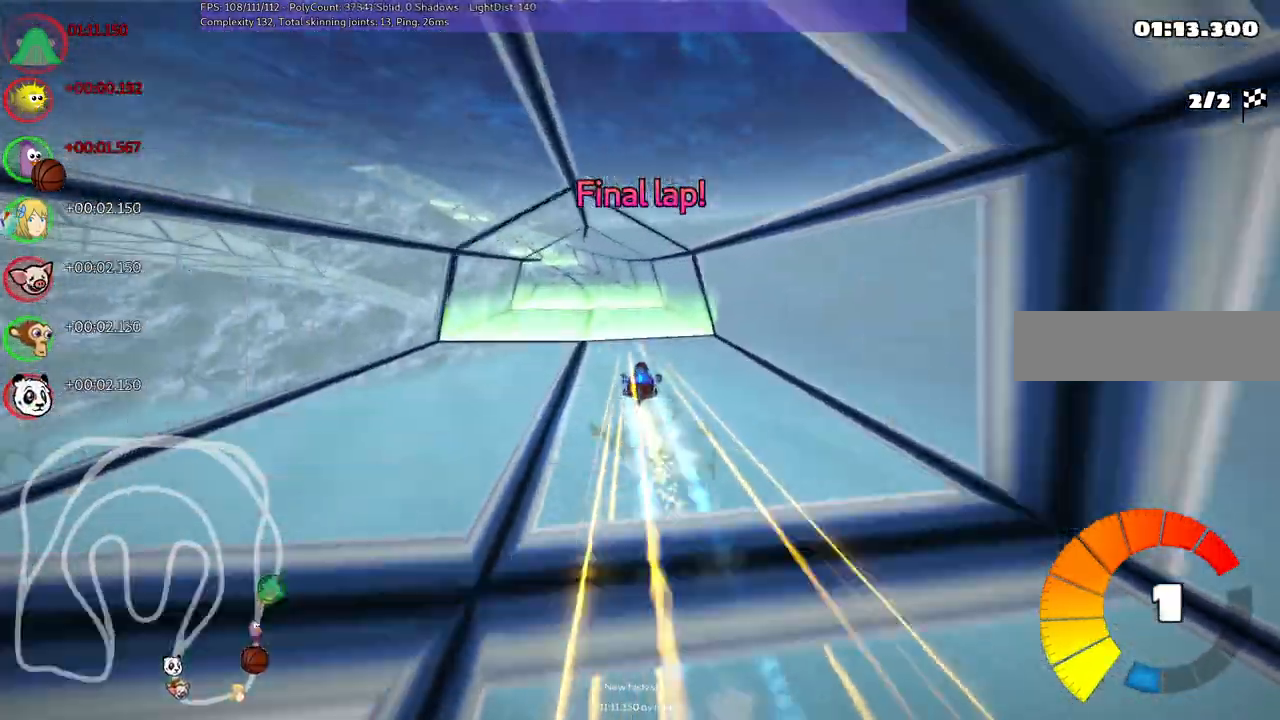
{"keys": ["m", "right", "up"], "events": [[50, "left", "up"], [200, "m", "down"], [233, "left", "down"], [433, "right", "down"], [483, "left", "up"]]}
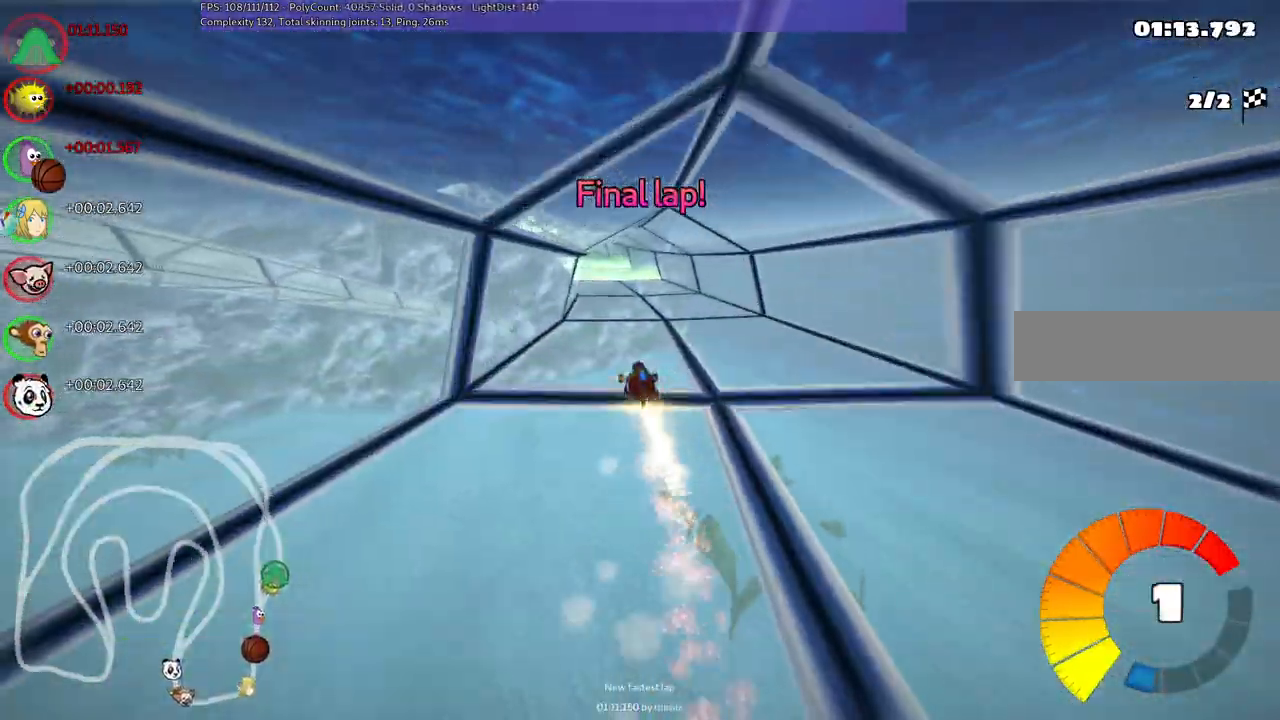
{"keys": ["m", "right", "up"], "events": [[467, "left", "down"], [500, "left", "up"]]}
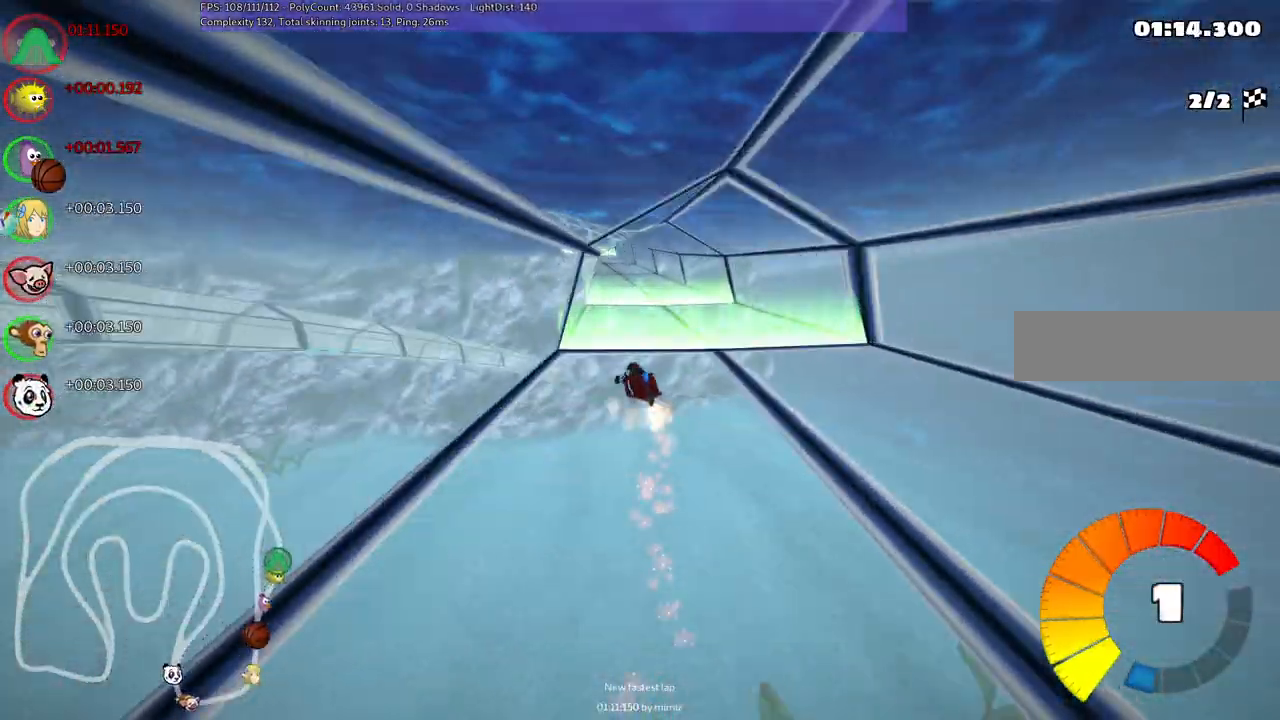
{"keys": ["m", "right", "up"], "events": [[250, "left", "down"], [300, "left", "up"]]}
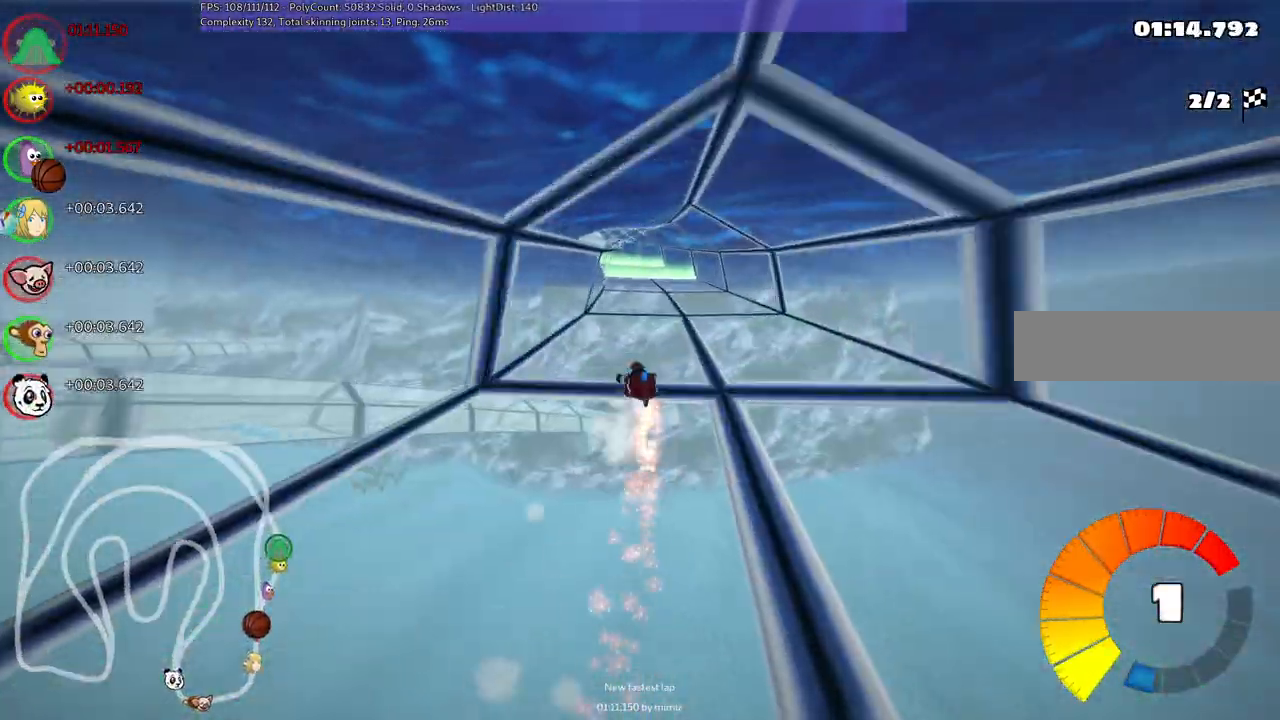
{"keys": ["m", "right", "up"], "events": [[133, "left", "down"], [167, "left", "up"], [417, "left", "down"], [467, "left", "up"]]}